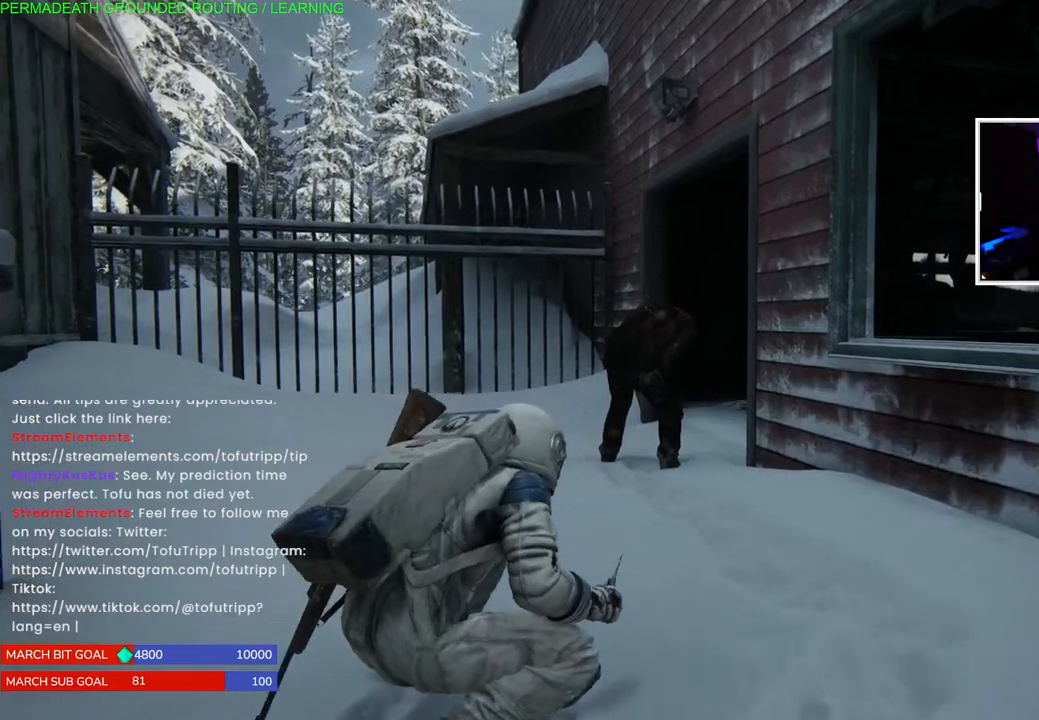
Gameplay with a controller (PlayStation layout); each line is a JSON object with the inputs held at the frame after it. "events" lists button and stick changes between this image and that frame as [ms after this image, input, new state], when the widget could be followed in between.
{"buttons": [], "left_stick": "up-left", "right_stick": "center", "events": [[33, "right_stick", "right"], [217, "right_stick", "center"]]}
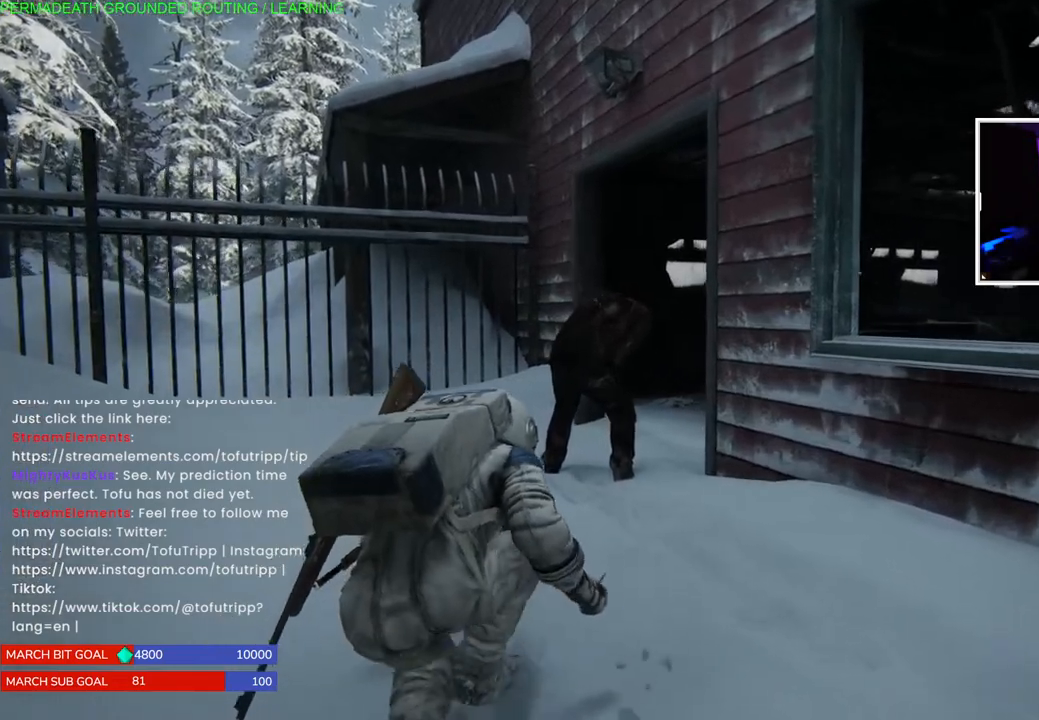
{"buttons": ["TRIANGLE"], "left_stick": "up-left", "right_stick": "center", "events": [[300, "TRIANGLE", "down"], [417, "TRIANGLE", "up"], [500, "TRIANGLE", "down"]]}
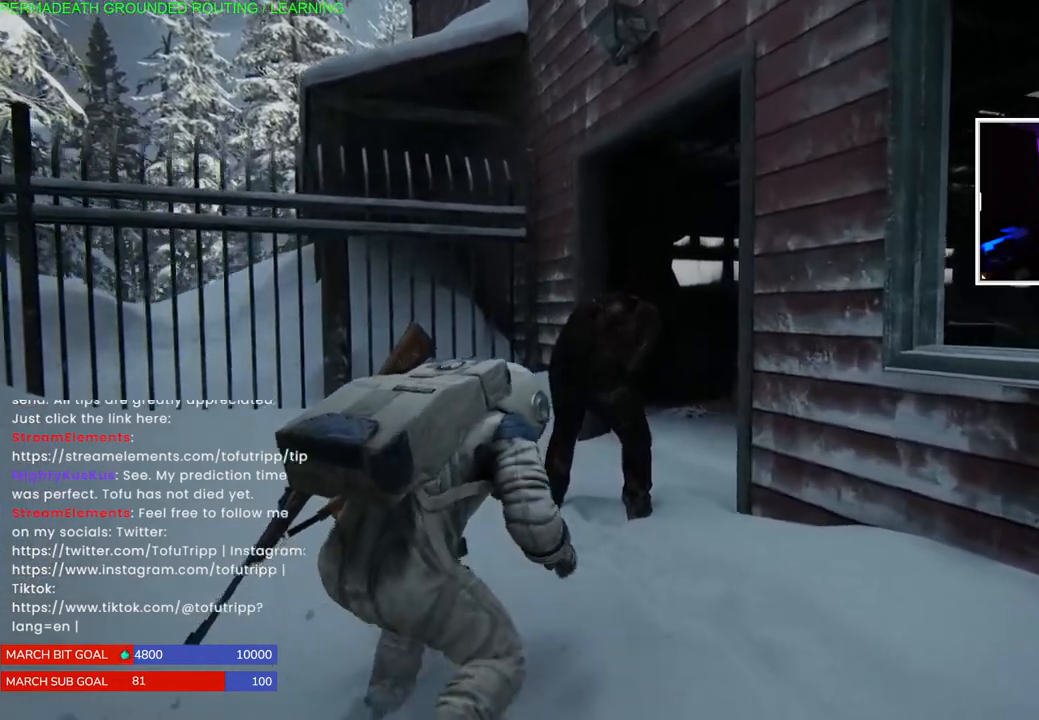
{"buttons": ["SQUARE"], "left_stick": "center", "right_stick": "center", "events": [[117, "TRIANGLE", "up"], [167, "TRIANGLE", "down"], [300, "TRIANGLE", "up"], [333, "left_stick", "center"], [417, "SQUARE", "down"]]}
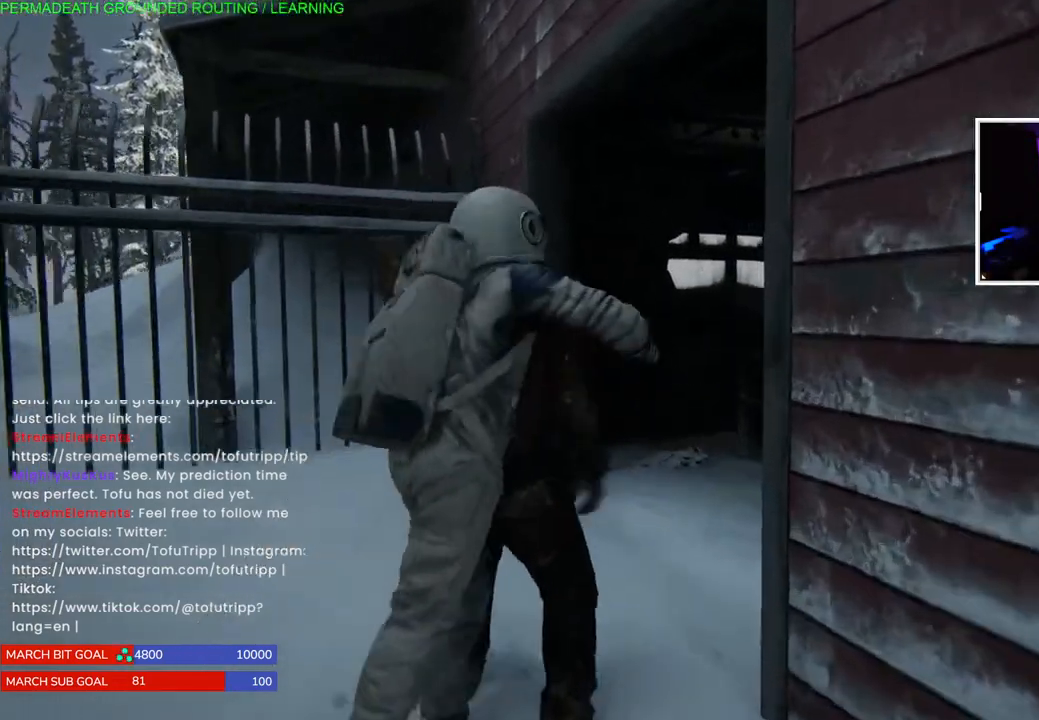
{"buttons": ["SQUARE"], "left_stick": "down", "right_stick": "center", "events": [[50, "SQUARE", "up"], [117, "SQUARE", "down"], [233, "SQUARE", "up"], [250, "left_stick", "down"], [317, "SQUARE", "down"], [417, "SQUARE", "up"], [483, "SQUARE", "down"]]}
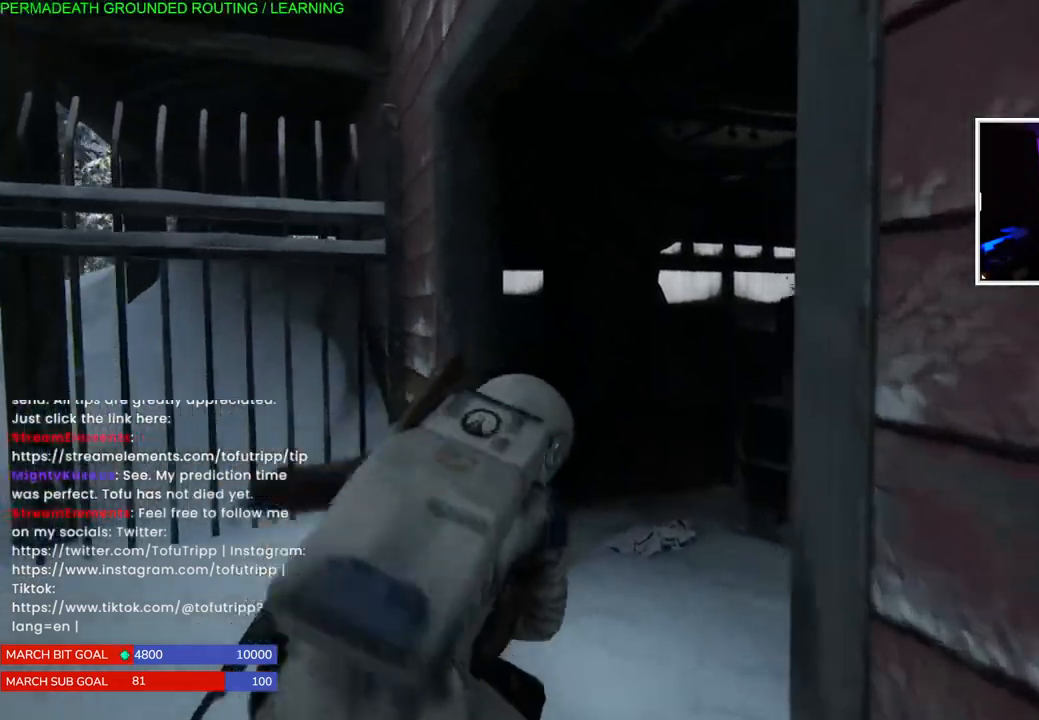
{"buttons": [], "left_stick": "left", "right_stick": "center", "events": [[83, "SQUARE", "up"], [150, "left_stick", "down-left"], [167, "SQUARE", "down"], [267, "SQUARE", "up"], [367, "SQUARE", "down"], [450, "SQUARE", "up"], [467, "left_stick", "left"]]}
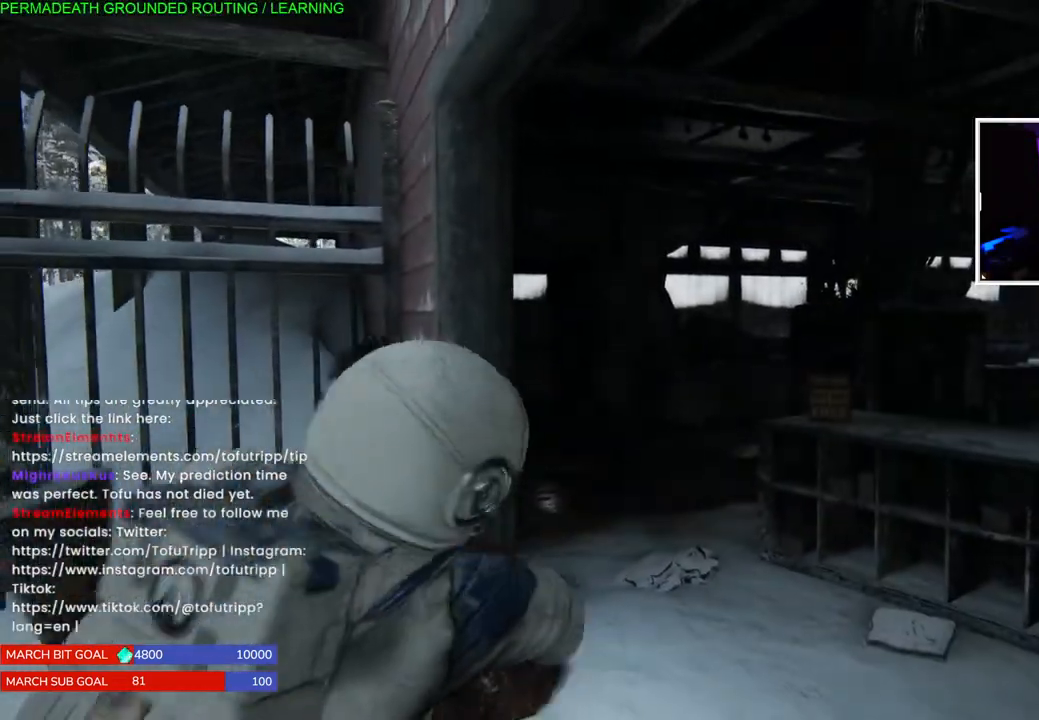
{"buttons": ["SQUARE"], "left_stick": "center", "right_stick": "center", "events": [[33, "SQUARE", "down"], [133, "SQUARE", "up"], [150, "left_stick", "down-left"], [233, "SQUARE", "down"], [267, "left_stick", "left"], [300, "SQUARE", "up"], [400, "SQUARE", "down"], [450, "left_stick", "center"]]}
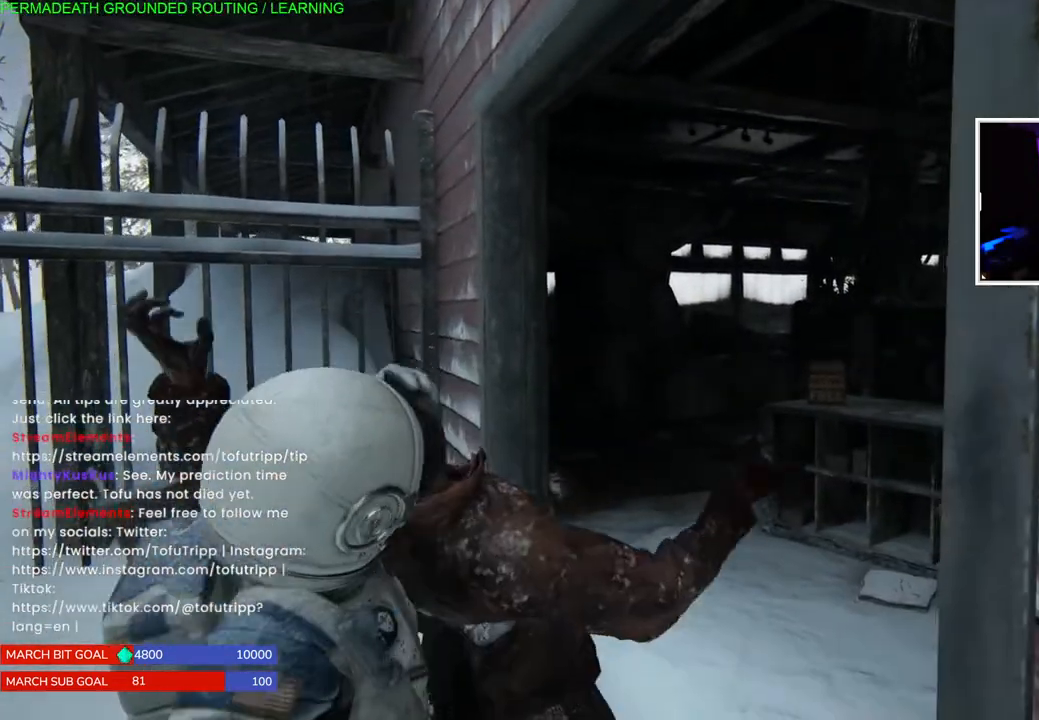
{"buttons": ["SQUARE"], "left_stick": "center", "right_stick": "center", "events": [[17, "SQUARE", "up"], [83, "SQUARE", "down"], [83, "left_stick", "down-left"], [150, "left_stick", "center"], [200, "SQUARE", "up"], [283, "SQUARE", "down"], [400, "SQUARE", "up"], [483, "SQUARE", "down"]]}
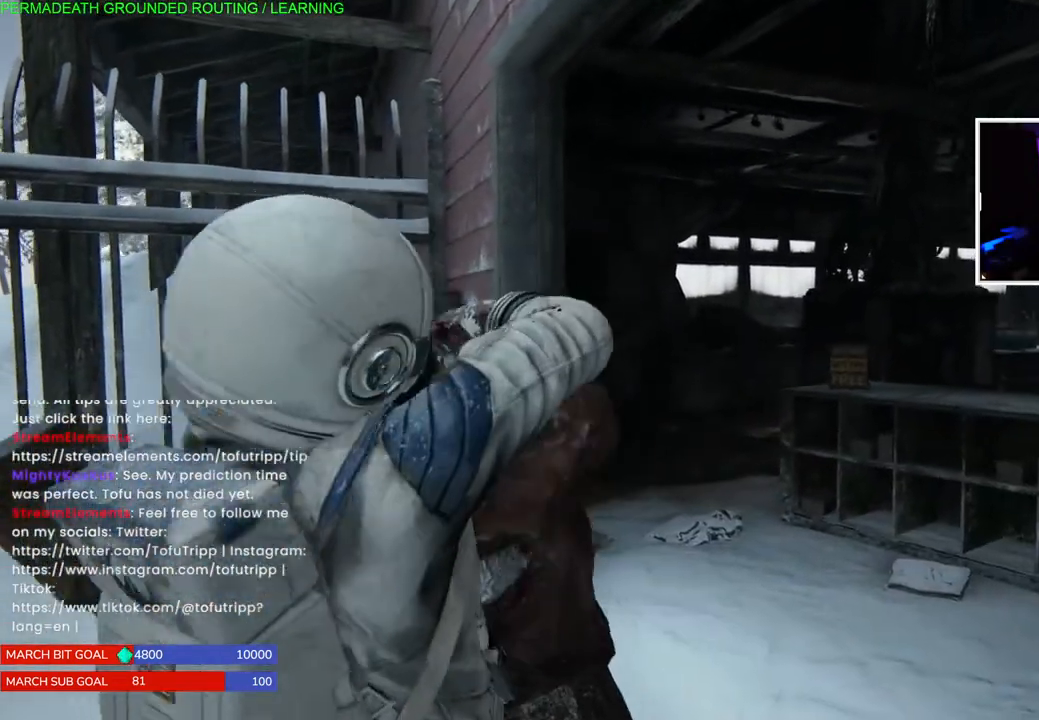
{"buttons": [], "left_stick": "center", "right_stick": "center", "events": [[100, "SQUARE", "up"], [183, "SQUARE", "down"], [283, "SQUARE", "up"], [367, "SQUARE", "down"], [483, "SQUARE", "up"]]}
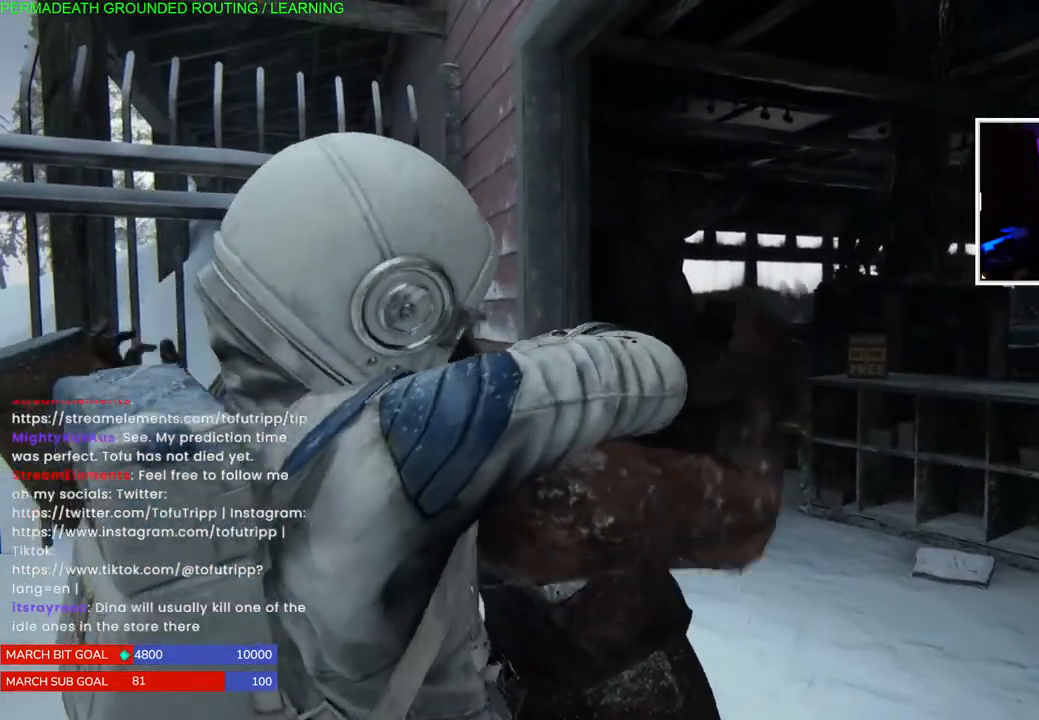
{"buttons": ["SQUARE"], "left_stick": "center", "right_stick": "center", "events": [[67, "SQUARE", "down"], [167, "SQUARE", "up"], [250, "SQUARE", "down"], [350, "SQUARE", "up"], [433, "SQUARE", "down"]]}
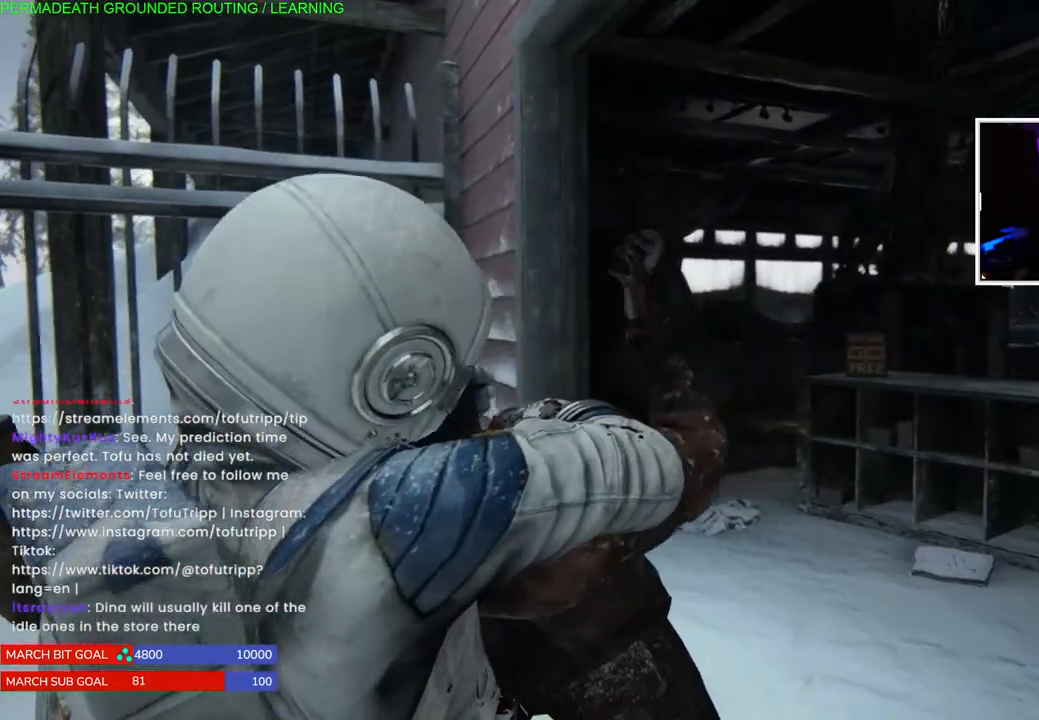
{"buttons": [], "left_stick": "center", "right_stick": "center", "events": [[50, "SQUARE", "up"], [117, "SQUARE", "down"], [250, "SQUARE", "up"], [333, "SQUARE", "down"], [450, "SQUARE", "up"]]}
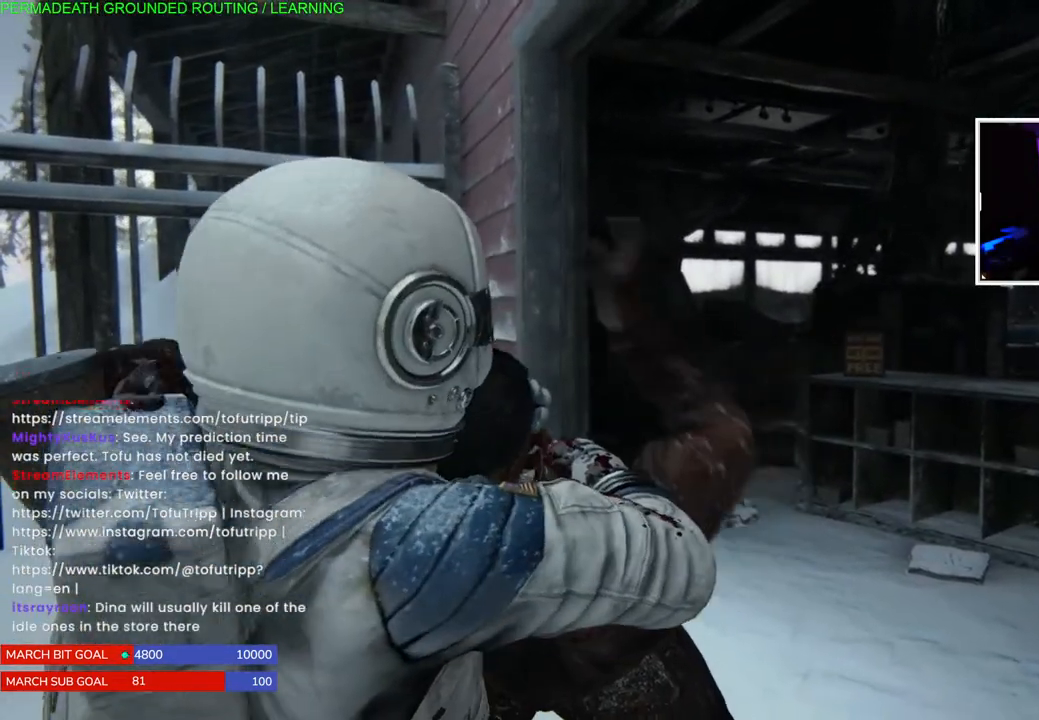
{"buttons": ["SQUARE"], "left_stick": "center", "right_stick": "center", "events": [[17, "SQUARE", "down"], [133, "SQUARE", "up"], [217, "SQUARE", "down"], [333, "SQUARE", "up"], [400, "SQUARE", "down"]]}
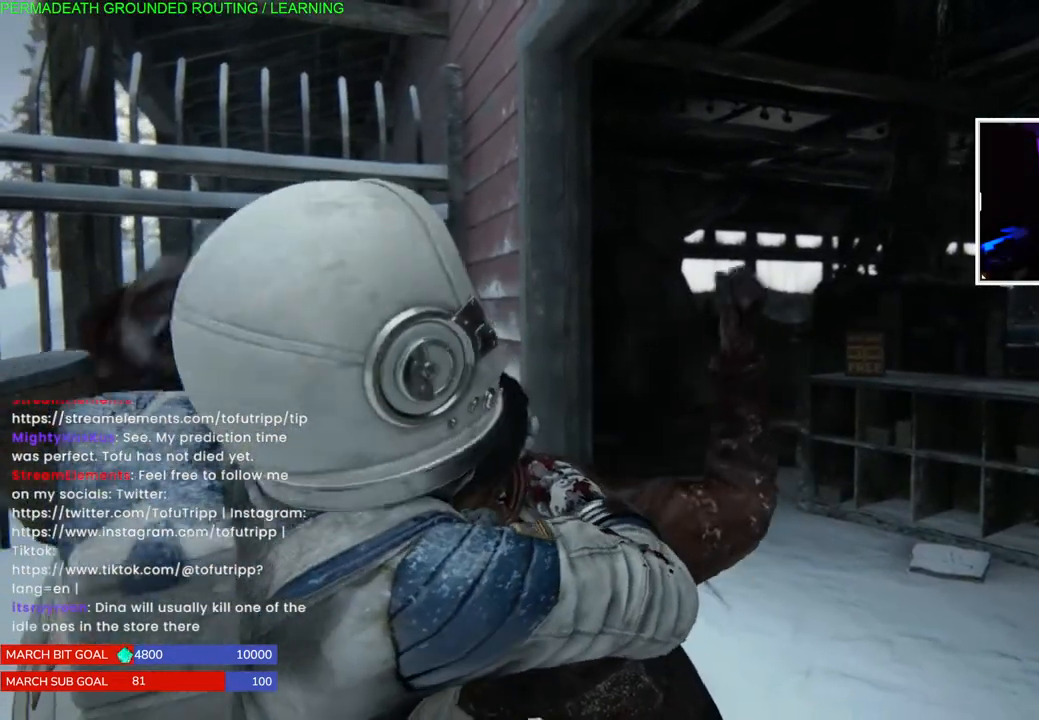
{"buttons": ["SQUARE"], "left_stick": "center", "right_stick": "center", "events": [[17, "SQUARE", "up"], [83, "SQUARE", "down"], [183, "SQUARE", "up"], [283, "SQUARE", "down"], [383, "SQUARE", "up"], [450, "SQUARE", "down"]]}
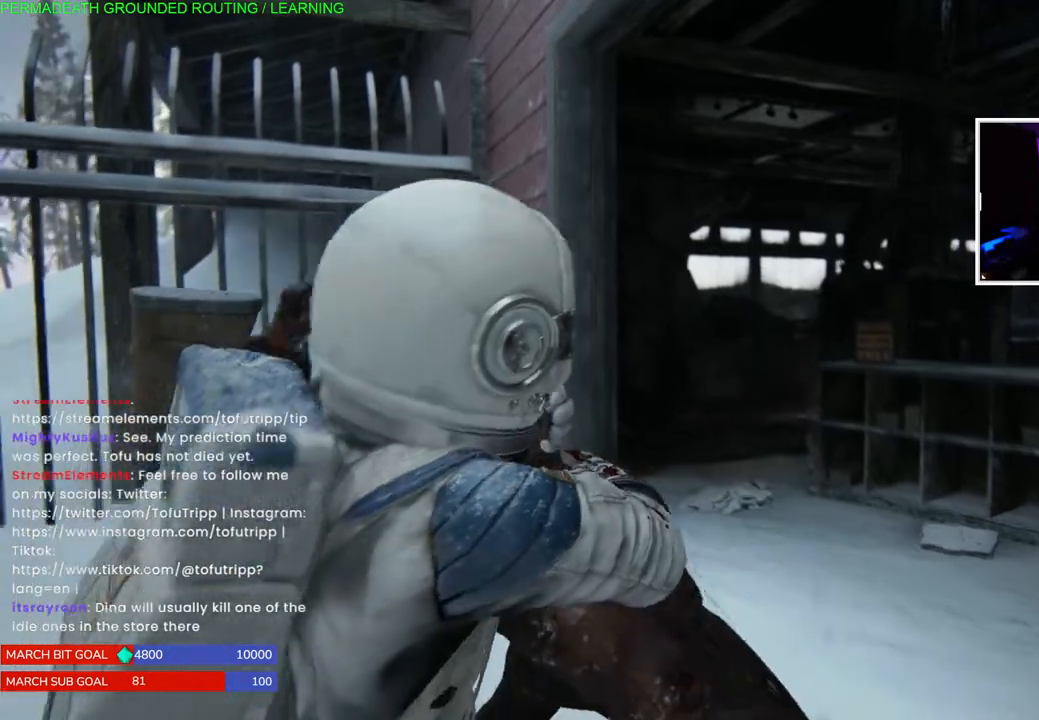
{"buttons": [], "left_stick": "center", "right_stick": "center", "events": [[67, "SQUARE", "up"], [133, "SQUARE", "down"], [267, "SQUARE", "up"], [333, "SQUARE", "down"], [450, "SQUARE", "up"]]}
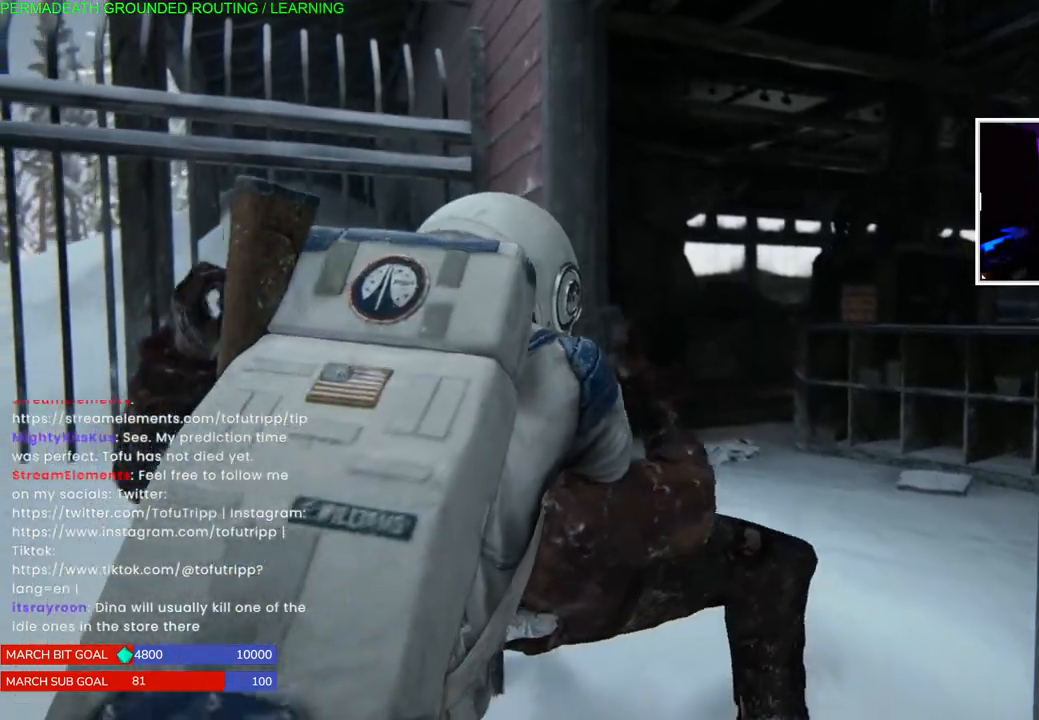
{"buttons": ["SQUARE"], "left_stick": "center", "right_stick": "center", "events": [[17, "SQUARE", "down"], [150, "SQUARE", "up"], [217, "SQUARE", "down"], [317, "SQUARE", "up"], [400, "SQUARE", "down"]]}
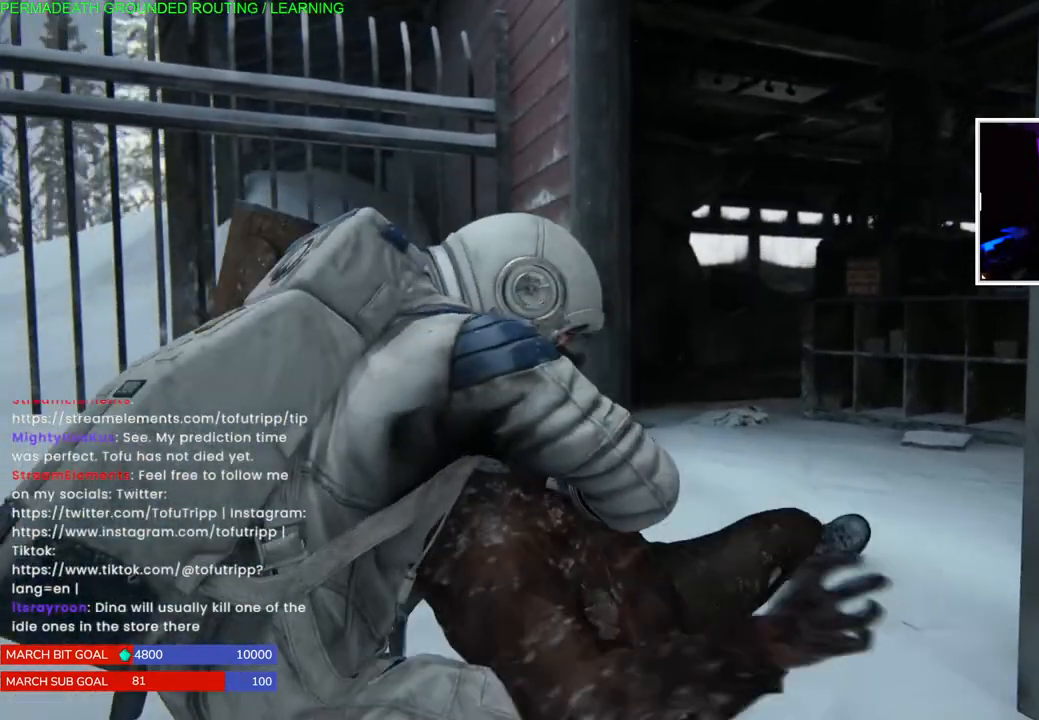
{"buttons": ["SQUARE"], "left_stick": "center", "right_stick": "center", "events": [[17, "SQUARE", "up"], [83, "SQUARE", "down"], [183, "SQUARE", "up"], [250, "SQUARE", "down"], [350, "SQUARE", "up"], [417, "SQUARE", "down"]]}
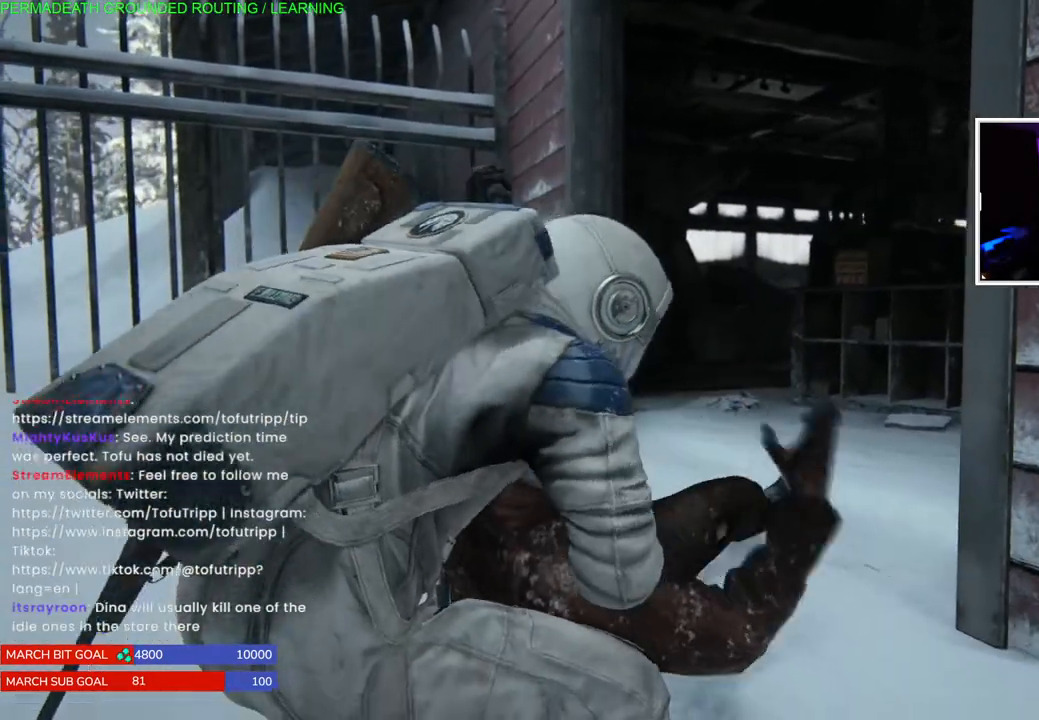
{"buttons": ["SQUARE"], "left_stick": "center", "right_stick": "center", "events": [[33, "SQUARE", "up"], [100, "SQUARE", "down"], [217, "SQUARE", "up"], [283, "SQUARE", "down"], [383, "SQUARE", "up"], [467, "SQUARE", "down"]]}
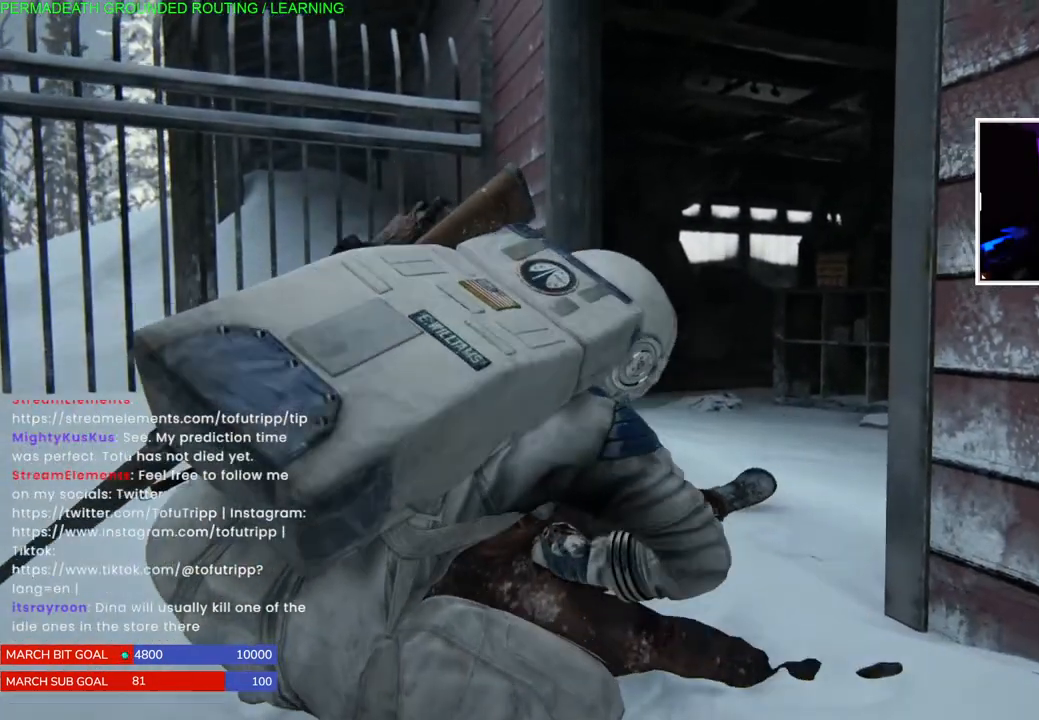
{"buttons": [], "left_stick": "center", "right_stick": "center", "events": [[50, "SQUARE", "up"], [300, "SQUARE", "down"], [367, "SQUARE", "up"]]}
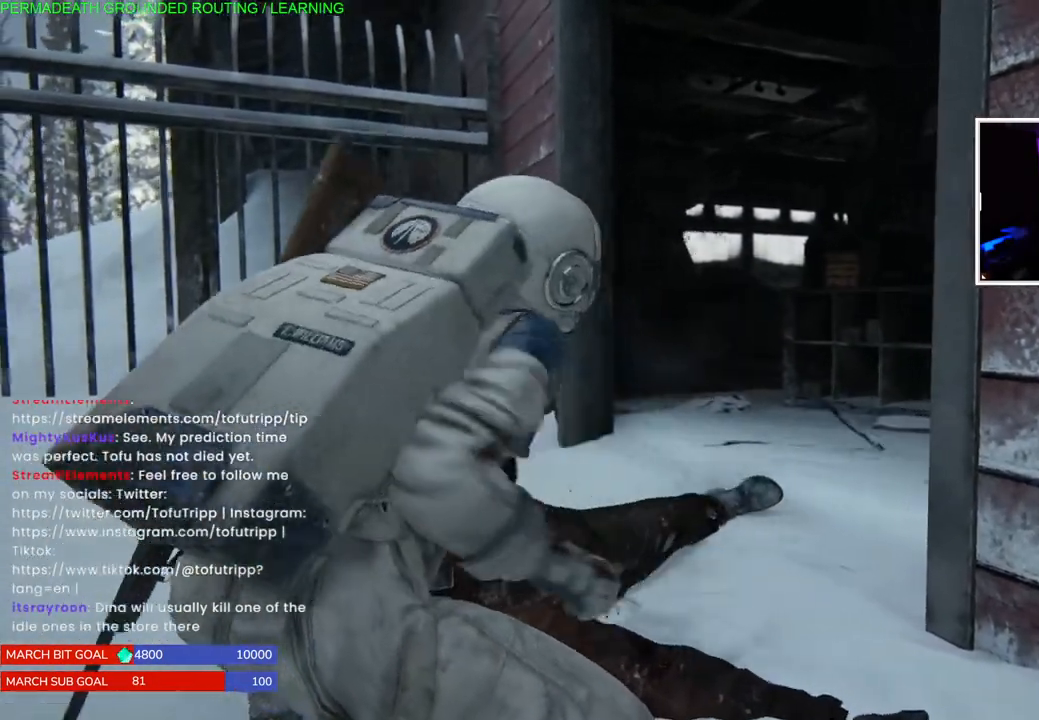
{"buttons": [], "left_stick": "center", "right_stick": "right", "events": [[300, "right_stick", "right"]]}
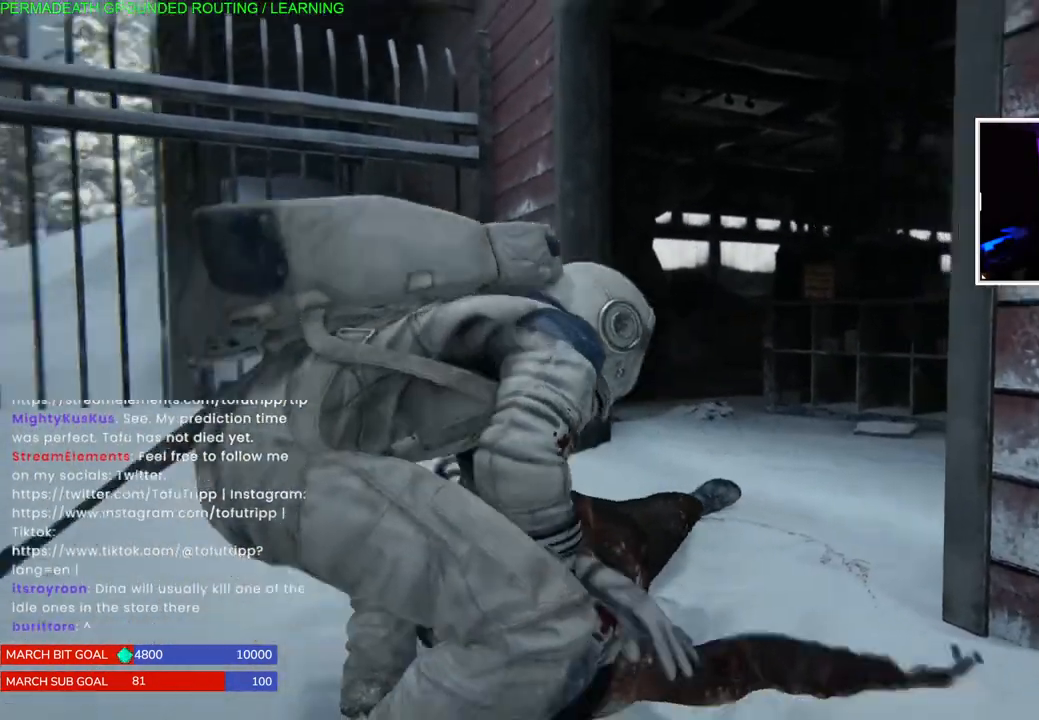
{"buttons": [], "left_stick": "center", "right_stick": "right", "events": [[300, "right_stick", "center"], [400, "right_stick", "right"]]}
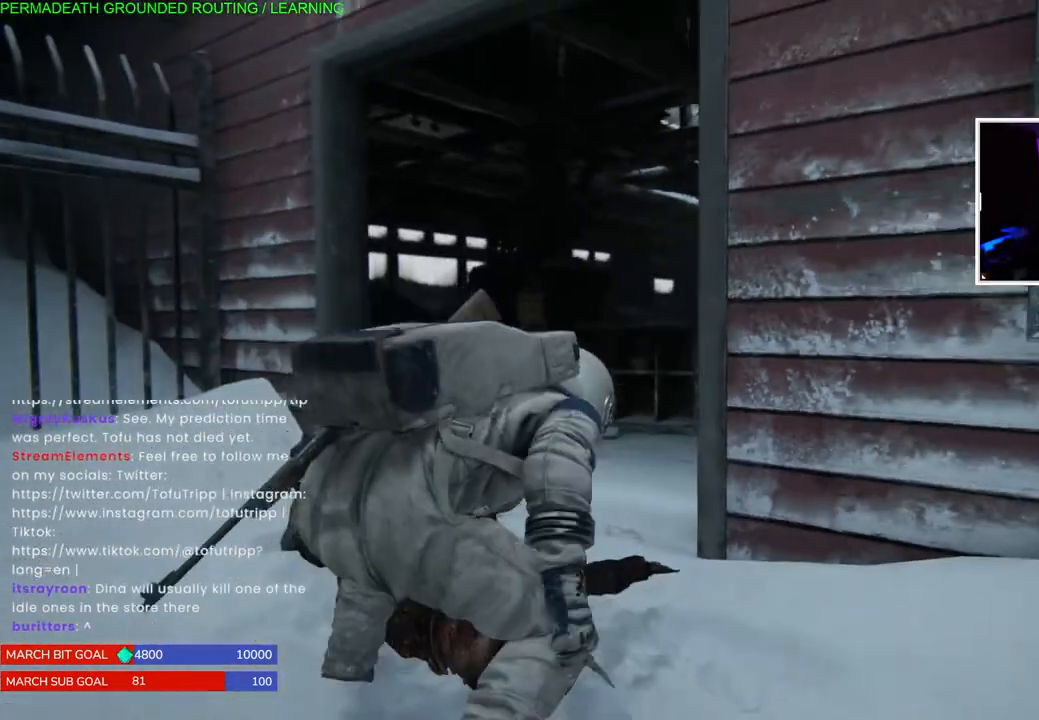
{"buttons": [], "left_stick": "up-left", "right_stick": "center", "events": [[17, "left_stick", "up-left"], [317, "right_stick", "center"]]}
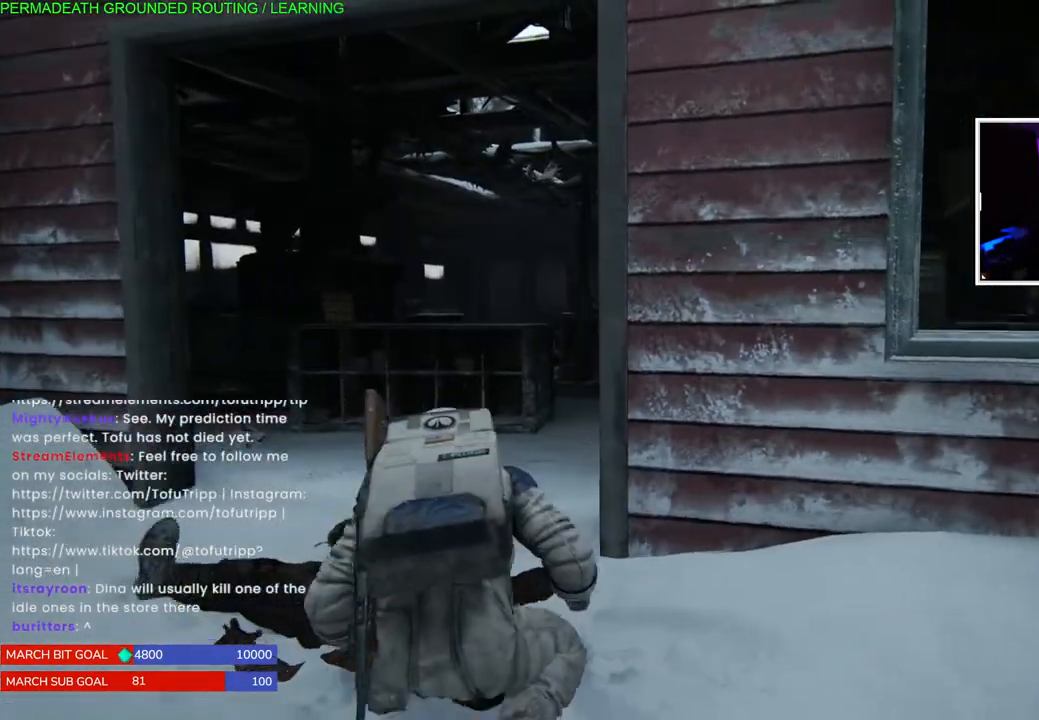
{"buttons": [], "left_stick": "center", "right_stick": "right", "events": [[350, "left_stick", "center"], [383, "right_stick", "right"]]}
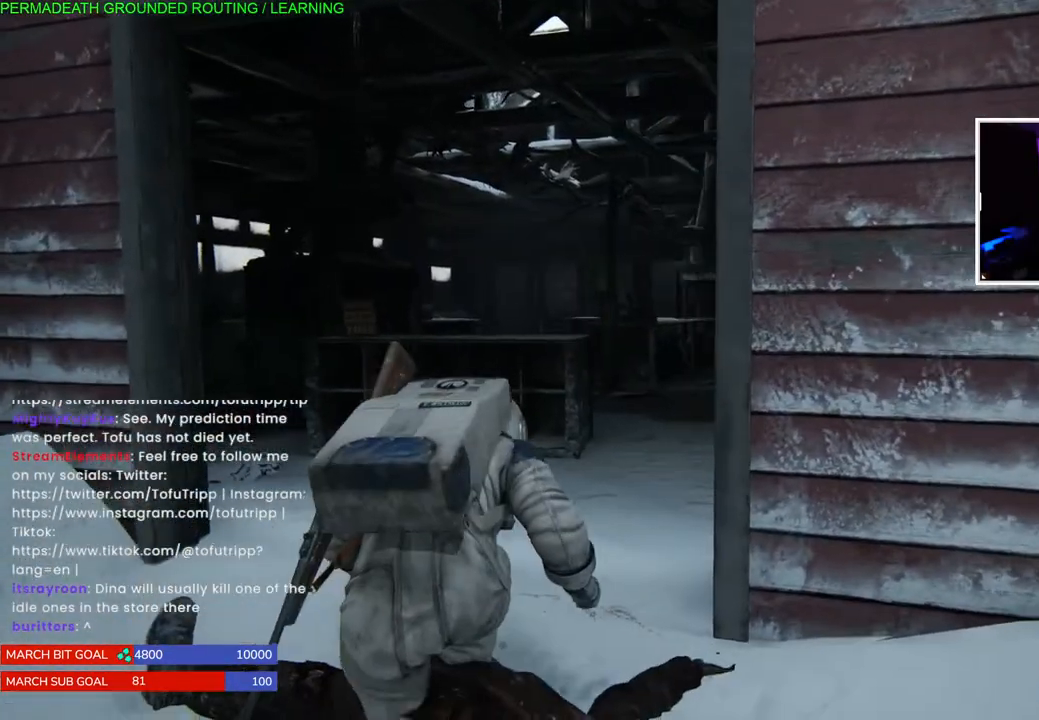
{"buttons": [], "left_stick": "up-left", "right_stick": "center", "events": [[183, "right_stick", "center"], [400, "left_stick", "up-left"]]}
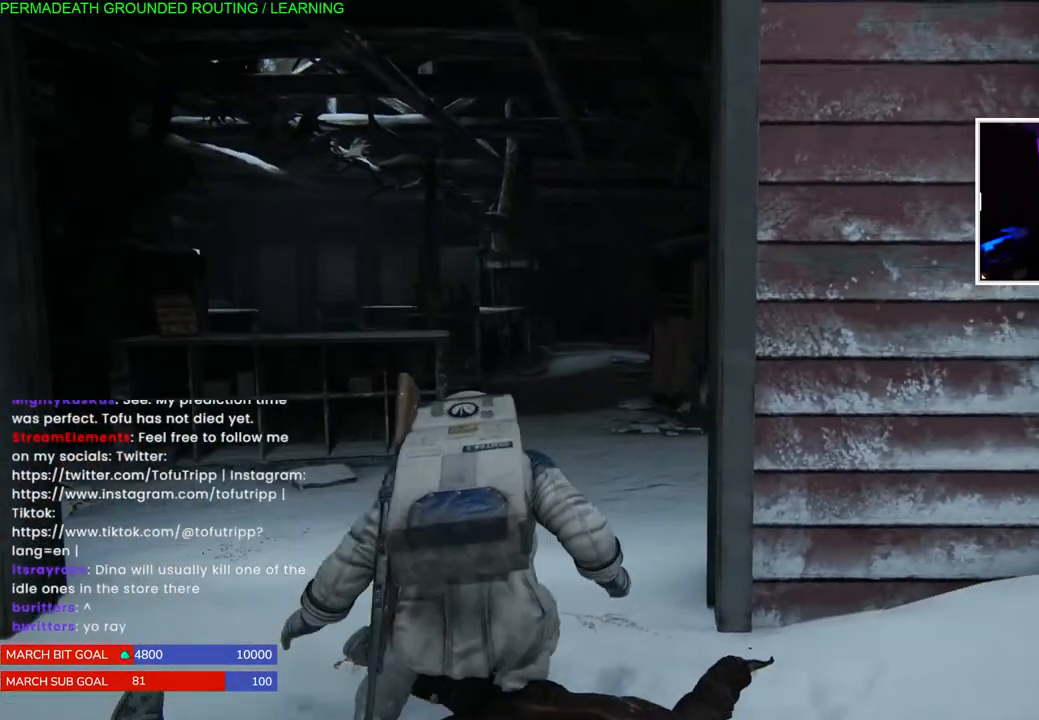
{"buttons": [], "left_stick": "up", "right_stick": "left", "events": [[33, "right_stick", "left"], [383, "left_stick", "up"]]}
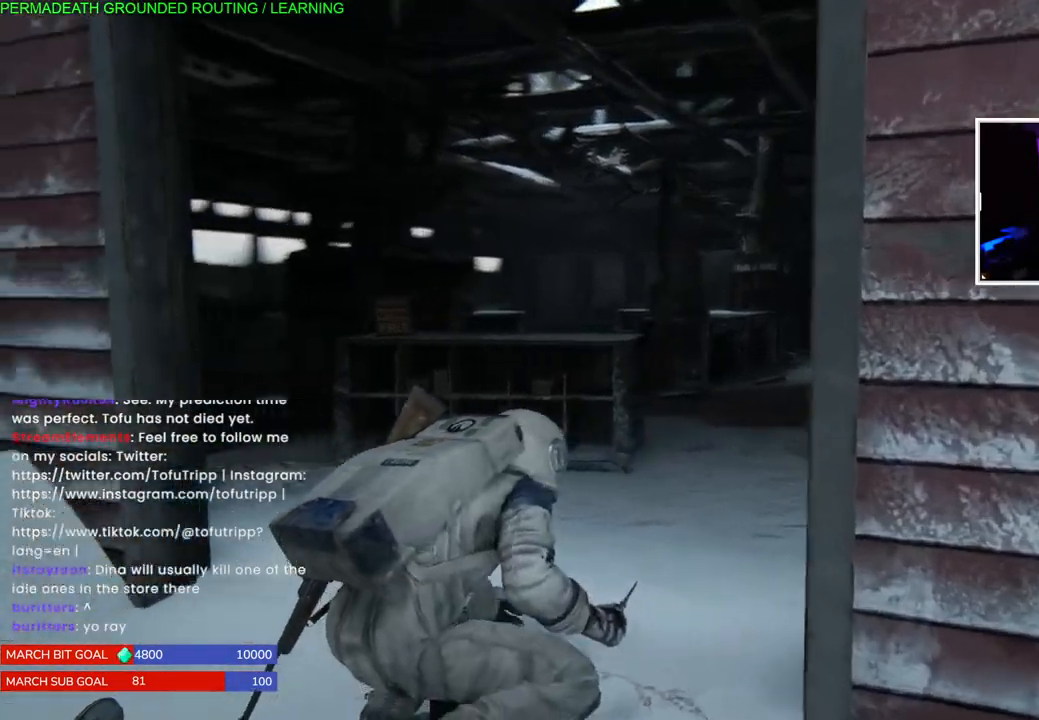
{"buttons": [], "left_stick": "up", "right_stick": "center", "events": [[50, "right_stick", "center"]]}
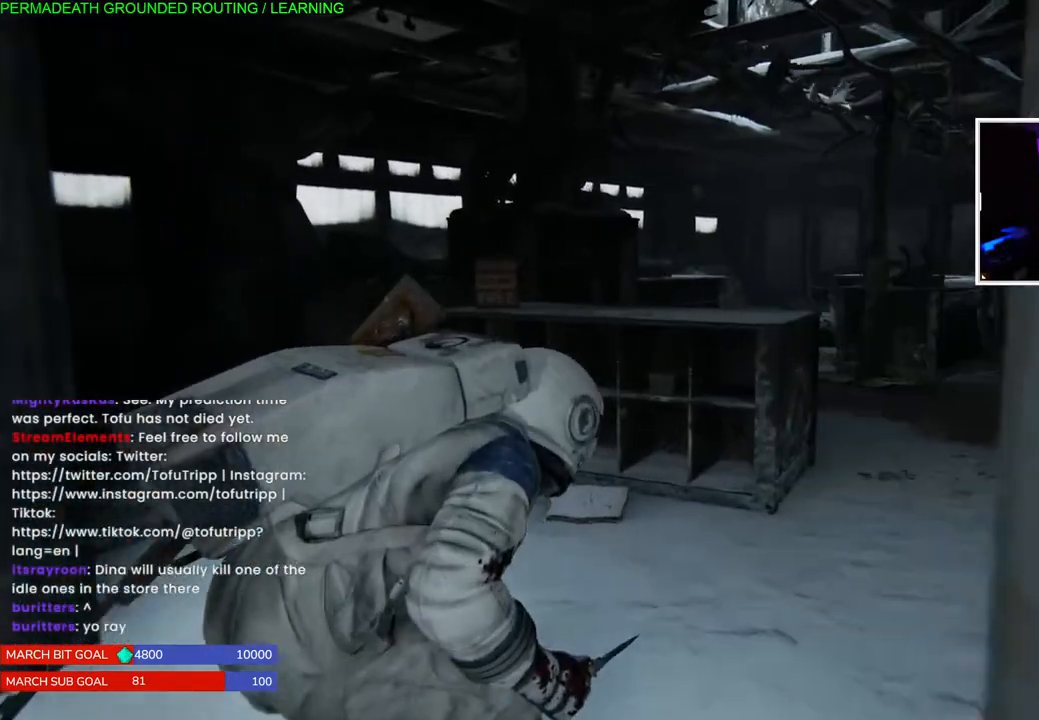
{"buttons": [], "left_stick": "up", "right_stick": "center", "events": [[100, "right_stick", "left"], [417, "right_stick", "center"]]}
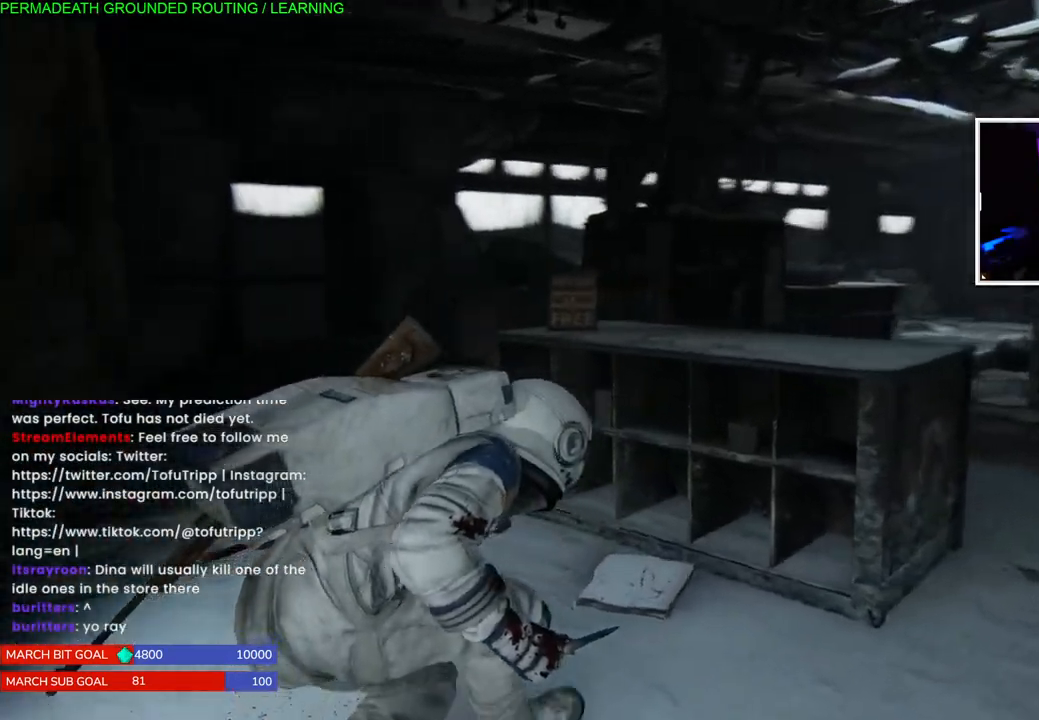
{"buttons": [], "left_stick": "up", "right_stick": "left", "events": [[333, "right_stick", "left"]]}
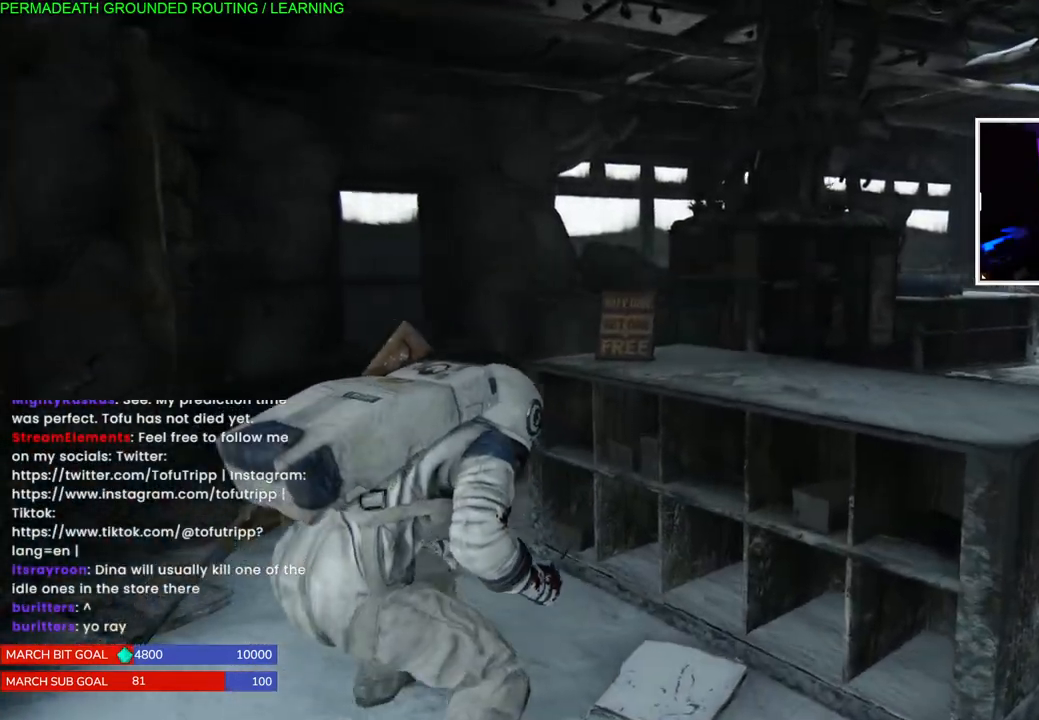
{"buttons": [], "left_stick": "up", "right_stick": "right", "events": [[117, "right_stick", "center"], [267, "right_stick", "up-left"], [467, "right_stick", "right"]]}
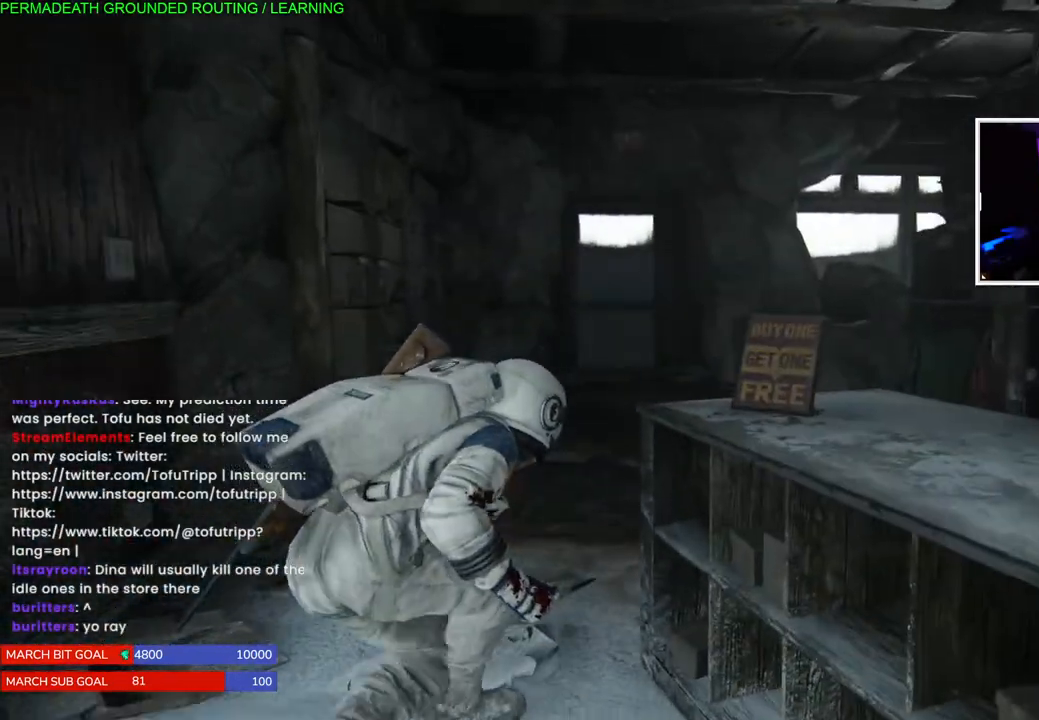
{"buttons": [], "left_stick": "up", "right_stick": "right", "events": []}
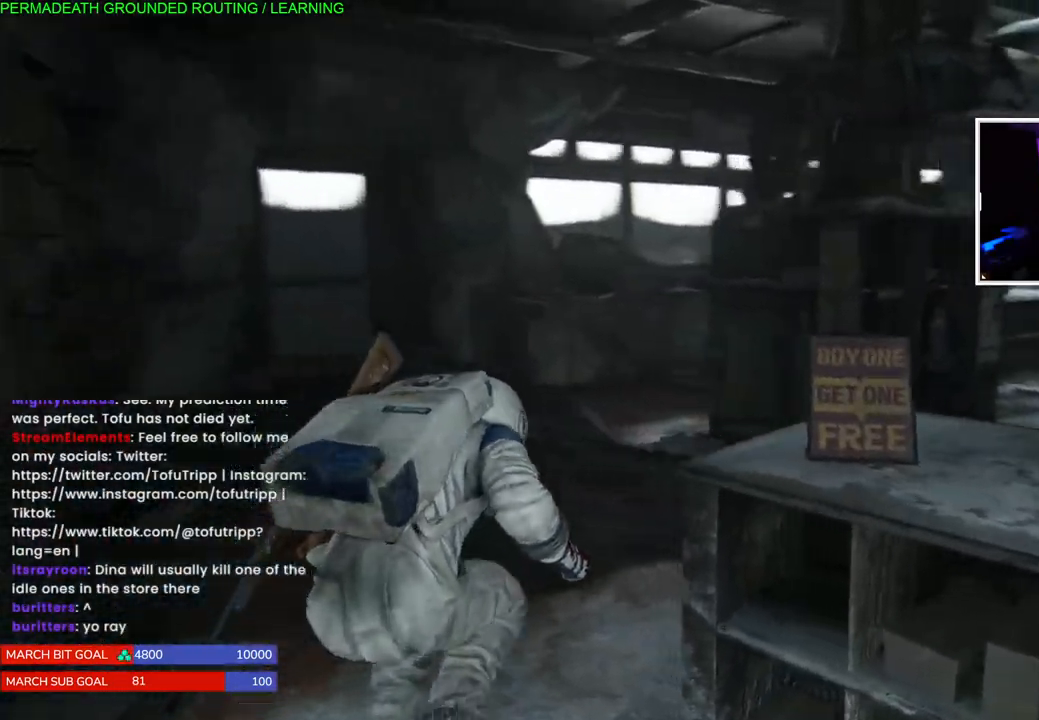
{"buttons": [], "left_stick": "up-left", "right_stick": "center", "events": [[17, "right_stick", "center"], [433, "left_stick", "up-left"]]}
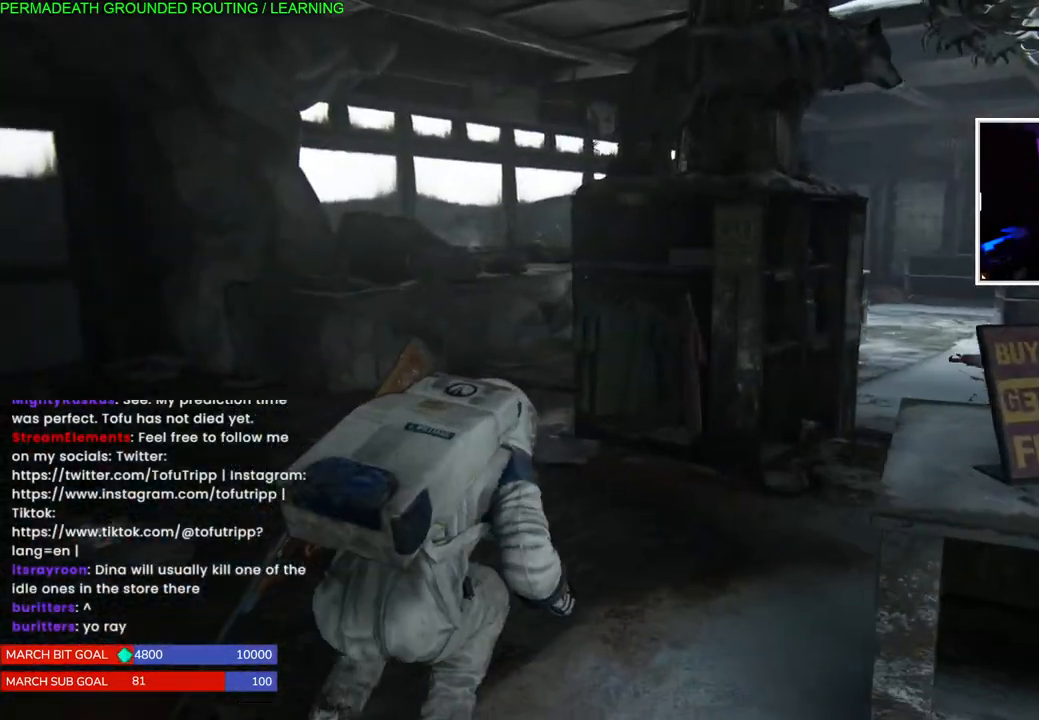
{"buttons": [], "left_stick": "up", "right_stick": "right", "events": [[133, "right_stick", "right"], [433, "left_stick", "up"]]}